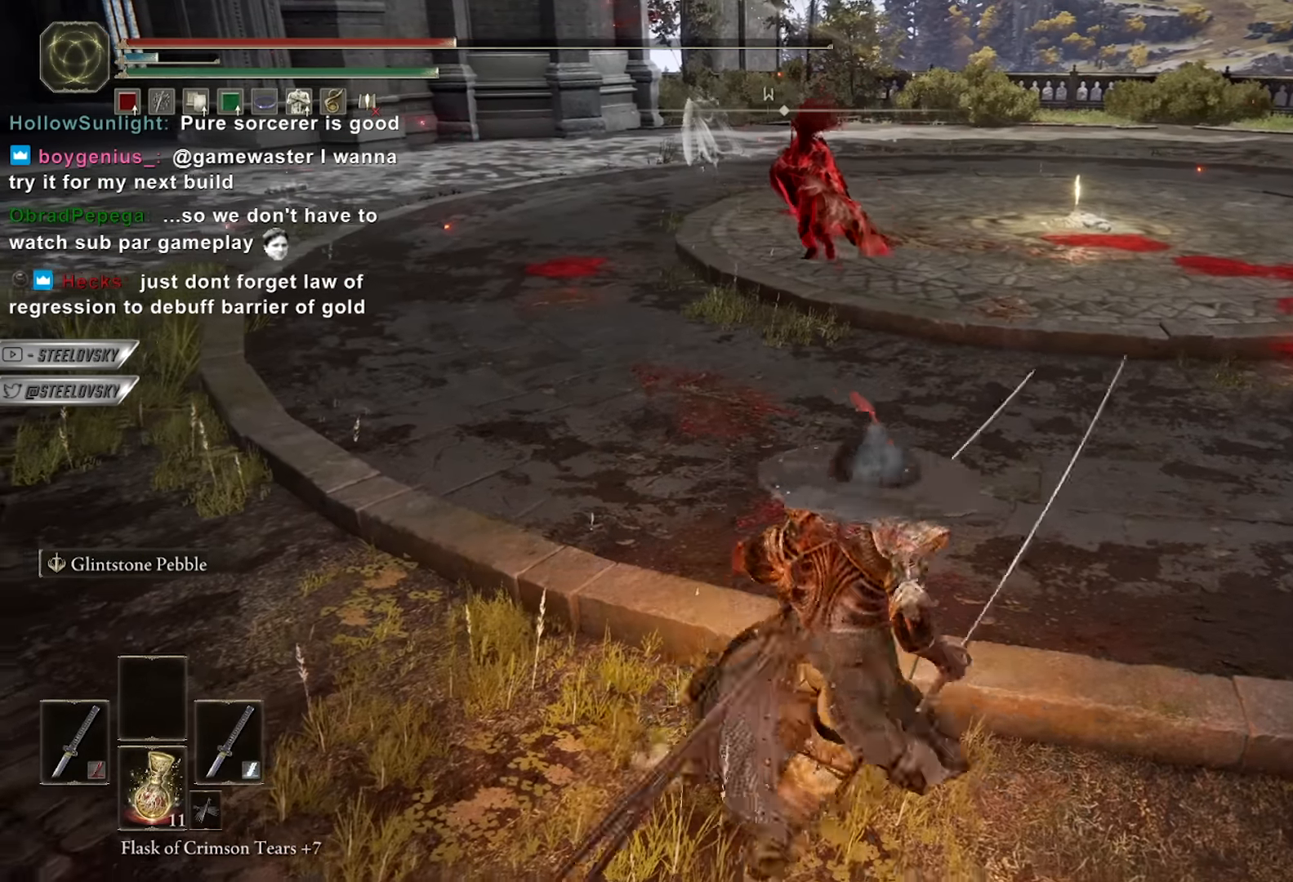
Gameplay with a controller (Xbox layout); each line is a JSON object with the inputs held at the frame after it. "events" lists button and stick changes between this image and that frame as [ms after this image, input, new state], when the widget could be followed in between. Not read: START.
{"buttons": ["B"], "left_stick": "up", "right_stick": "center", "events": [[100, "left_stick", "up"], [117, "R3", "down"], [217, "R3", "up"]]}
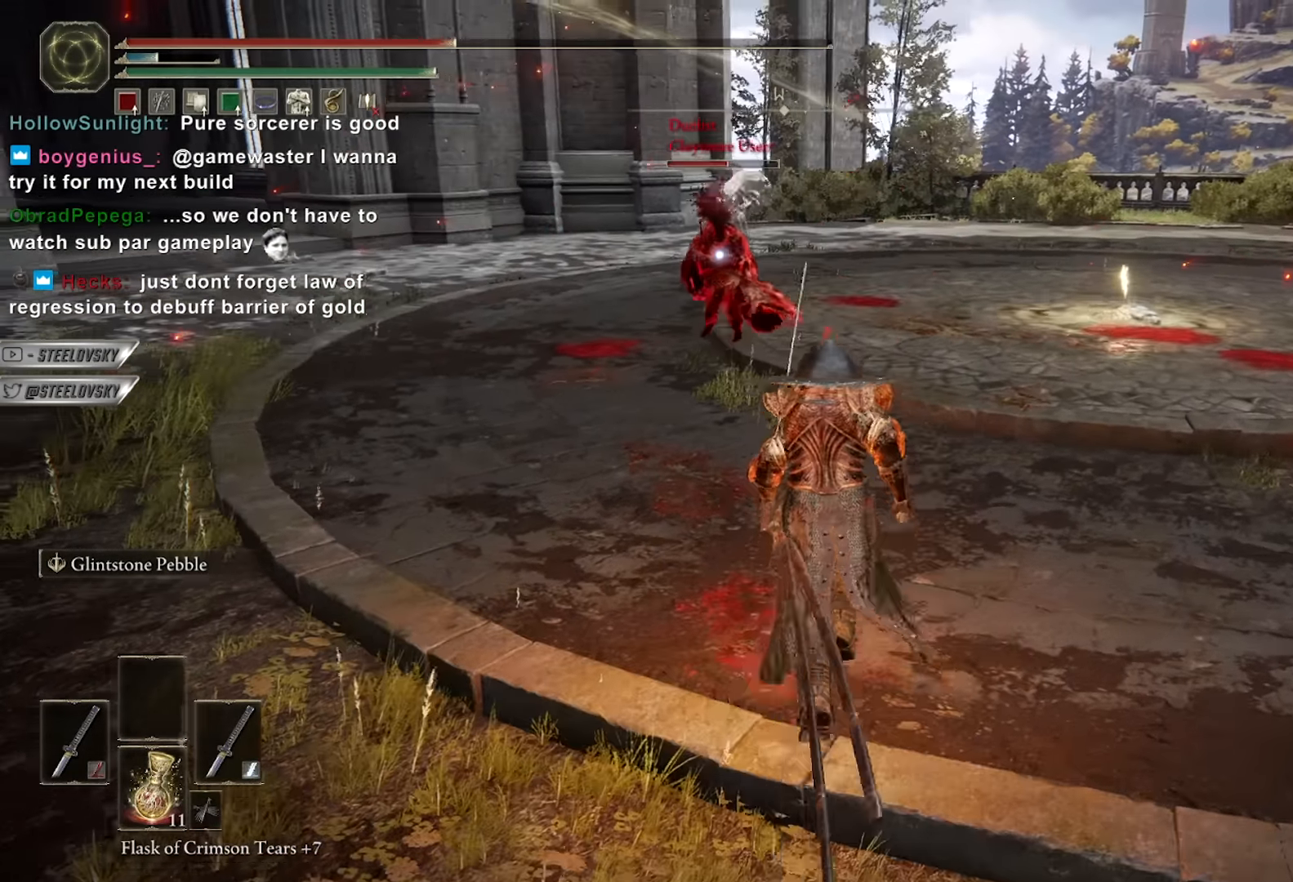
{"buttons": ["B", "R3"], "left_stick": "up-right", "right_stick": "center", "events": [[67, "left_stick", "down-right"], [300, "left_stick", "up-right"], [500, "R3", "down"]]}
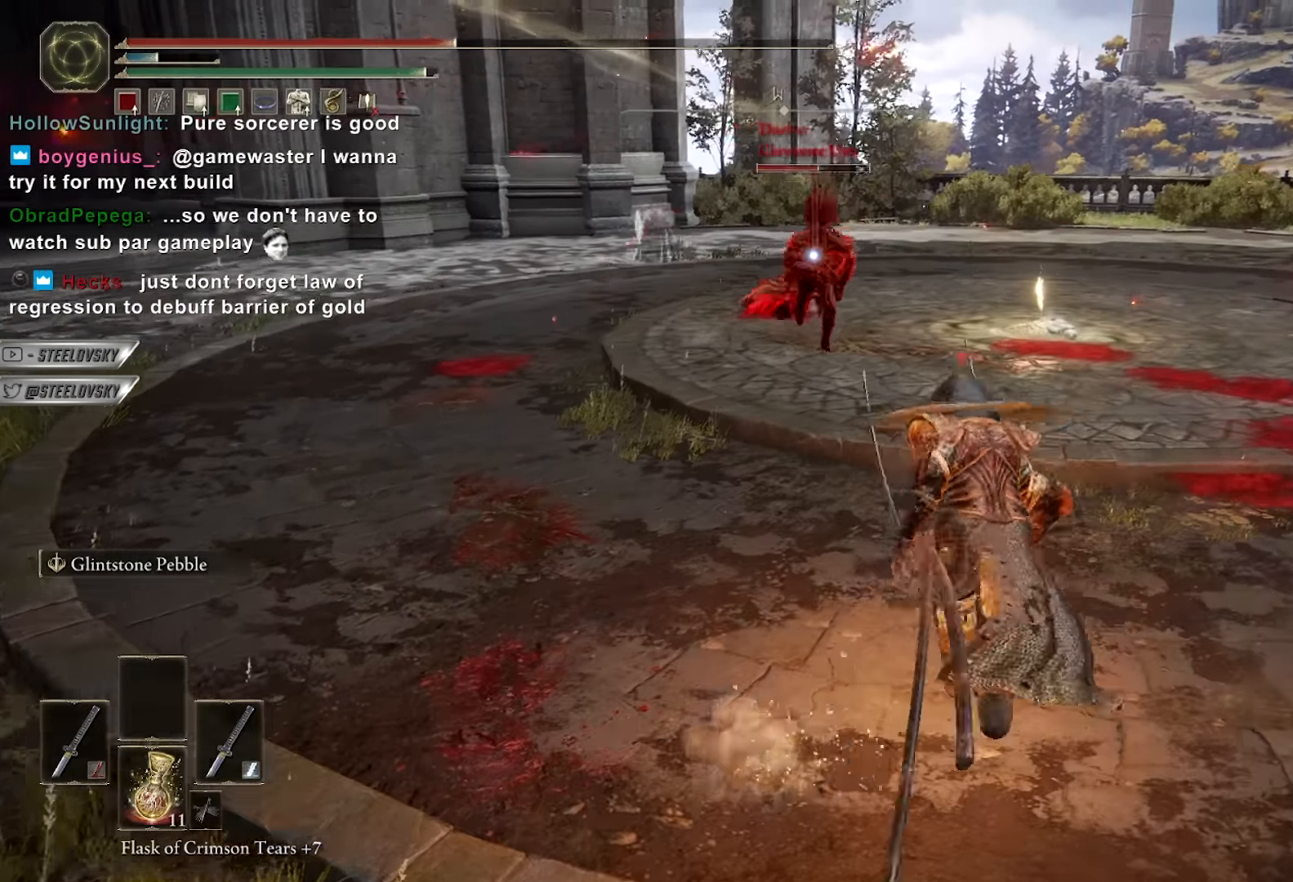
{"buttons": ["L2"], "left_stick": "down", "right_stick": "center", "events": [[50, "right_stick", "up-left"], [83, "R3", "up"], [100, "left_stick", "down-right"], [200, "right_stick", "center"], [250, "B", "up"], [400, "L2", "down"], [433, "left_stick", "down"]]}
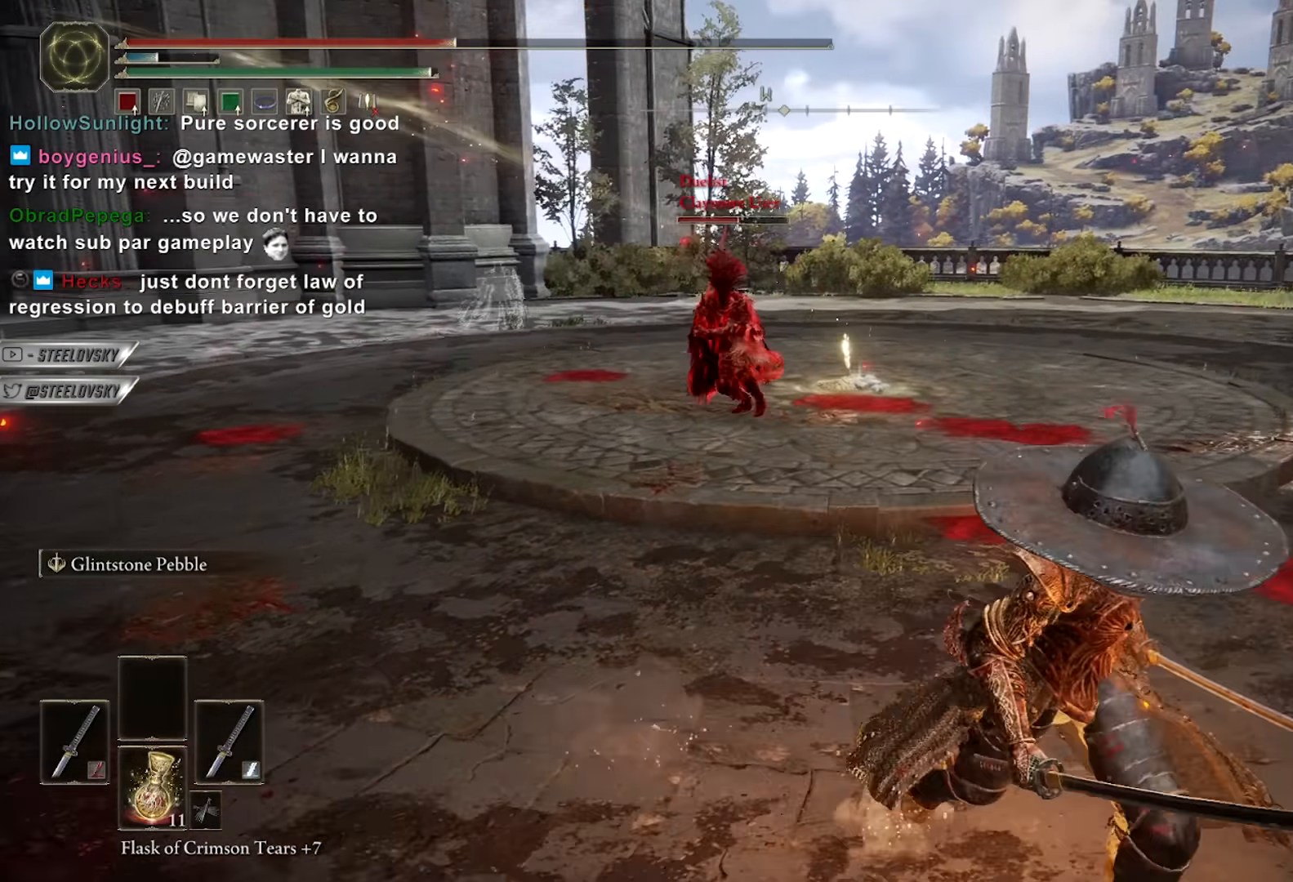
{"buttons": [], "left_stick": "up", "right_stick": "center", "events": [[17, "L2", "up"], [83, "left_stick", "left"], [167, "left_stick", "up"], [183, "right_stick", "up-left"], [317, "right_stick", "center"]]}
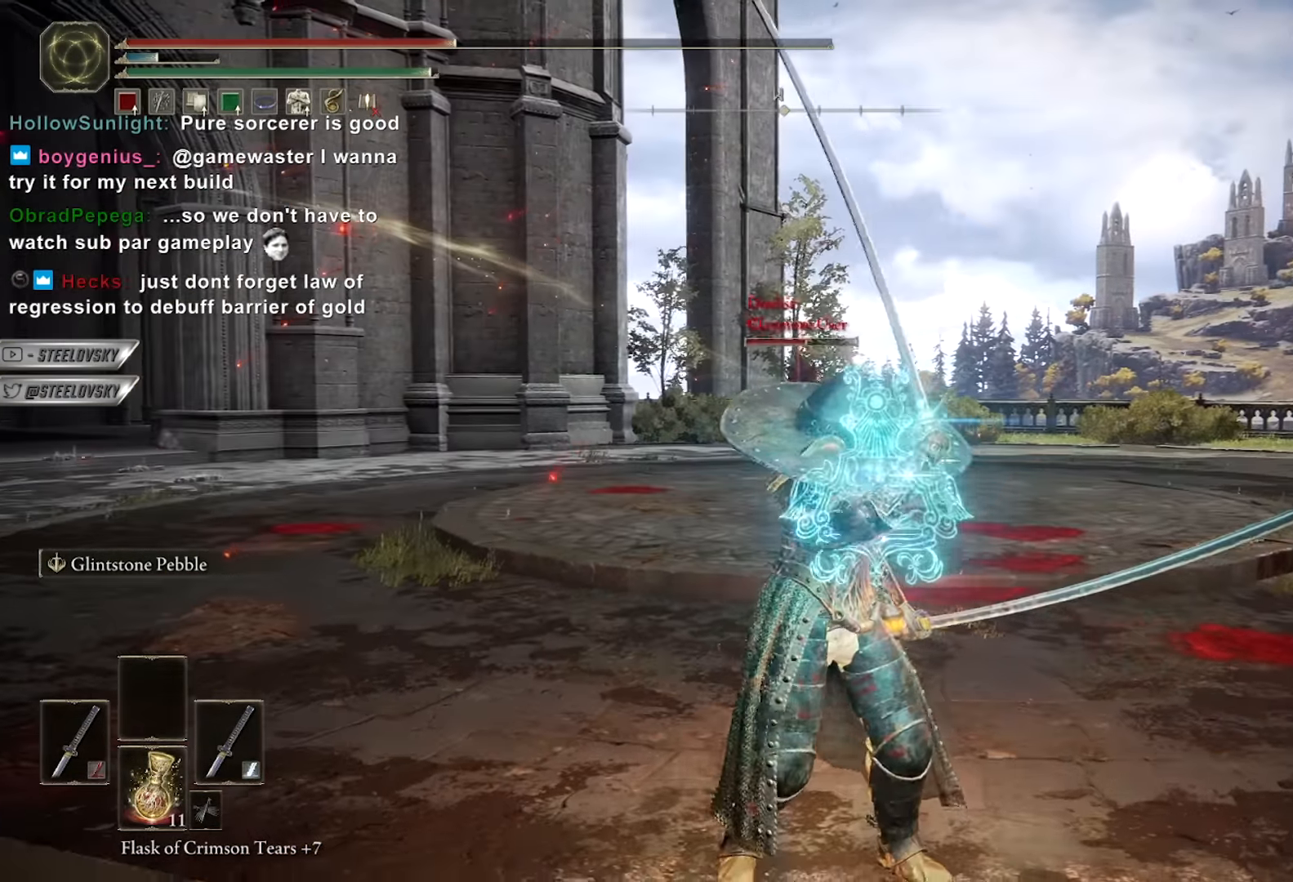
{"buttons": [], "left_stick": "up-right", "right_stick": "center", "events": [[483, "left_stick", "up-right"]]}
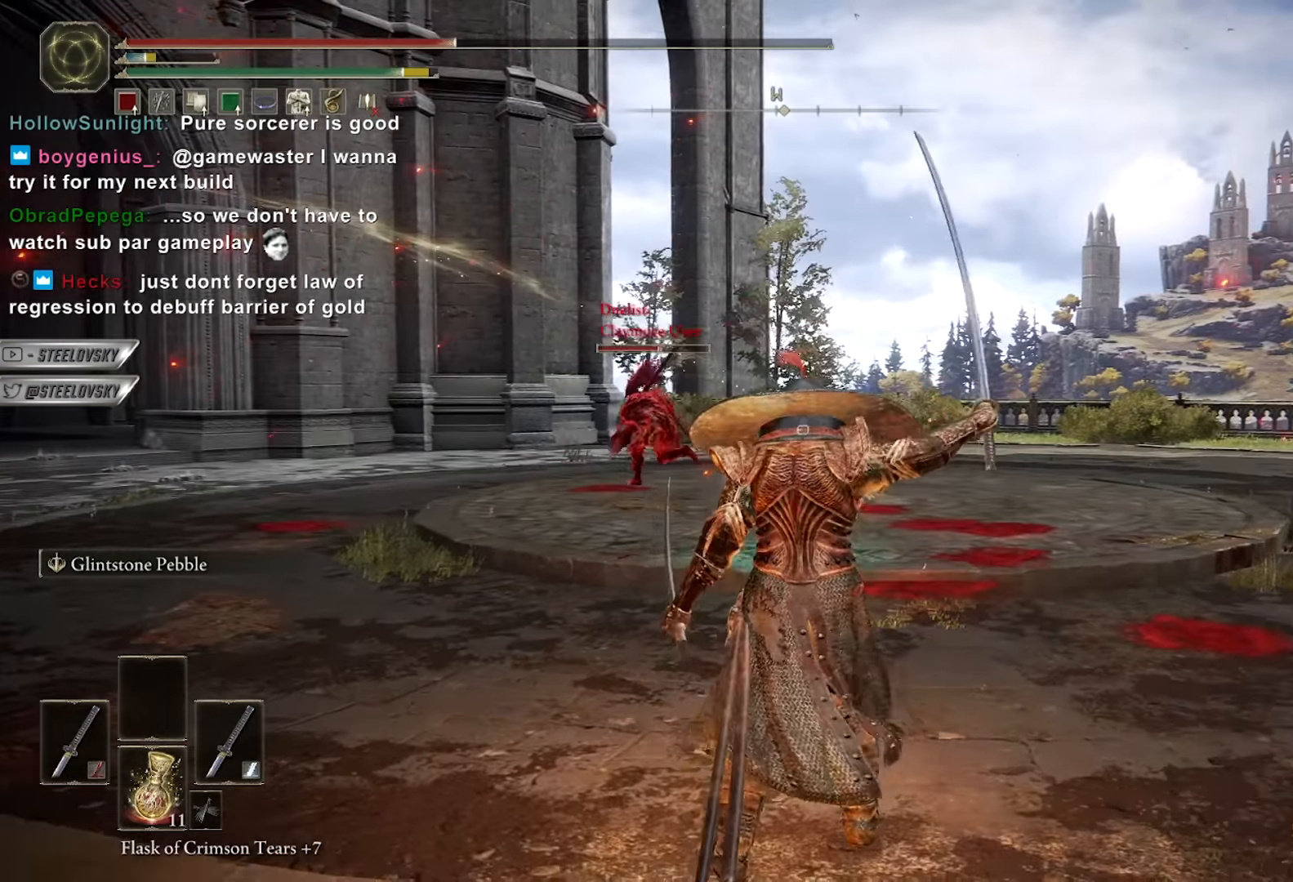
{"buttons": ["B"], "left_stick": "right", "right_stick": "center", "events": [[50, "B", "down"], [50, "R3", "down"], [67, "right_stick", "down-left"], [167, "R3", "up"], [167, "right_stick", "center"], [367, "left_stick", "right"]]}
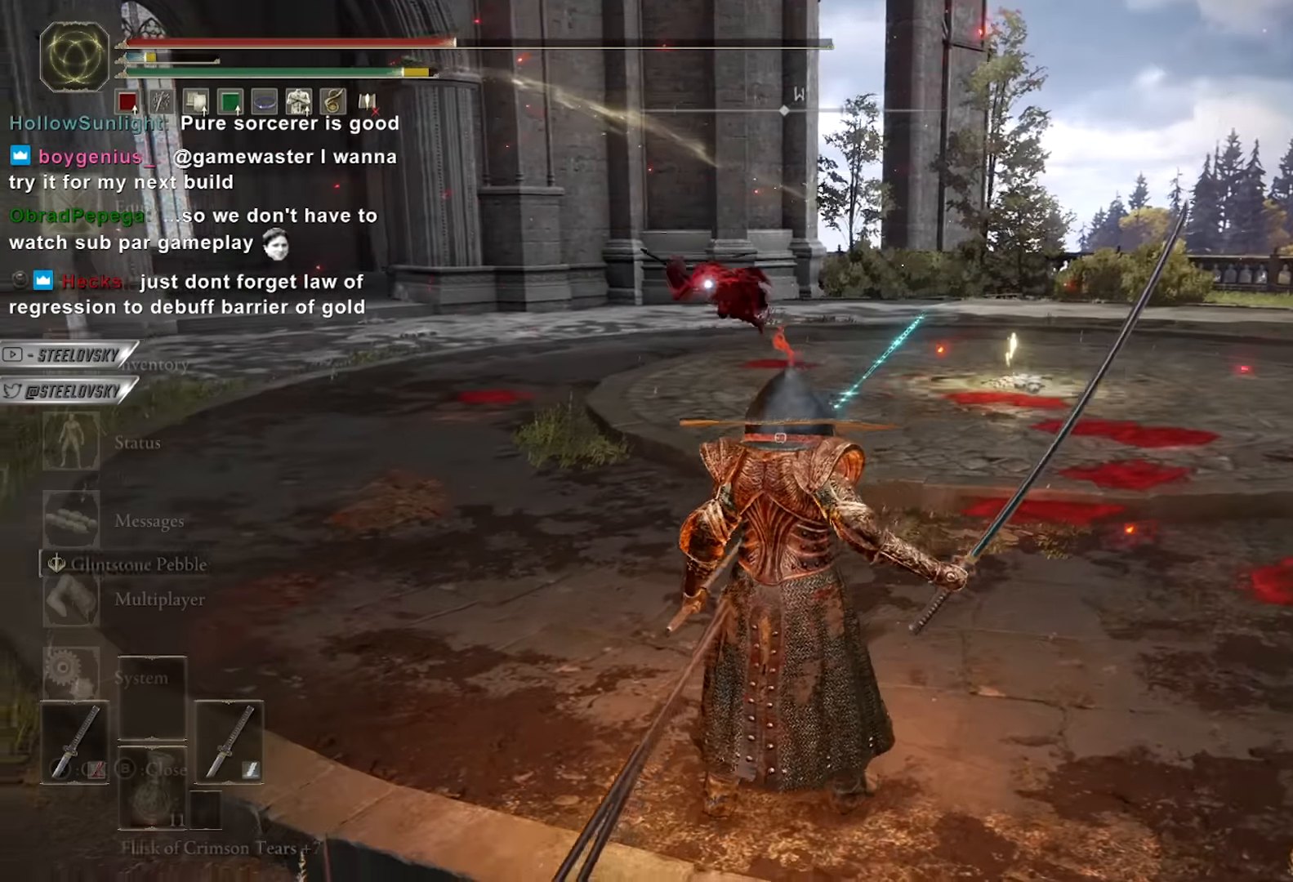
{"buttons": ["A", "B"], "left_stick": "up-right", "right_stick": "center", "events": [[67, "left_stick", "up-right"], [83, "A", "down"], [200, "A", "up"], [267, "A", "down"], [350, "DPAD_LEFT", "down"], [400, "A", "up"], [450, "A", "down"], [450, "DPAD_LEFT", "up"]]}
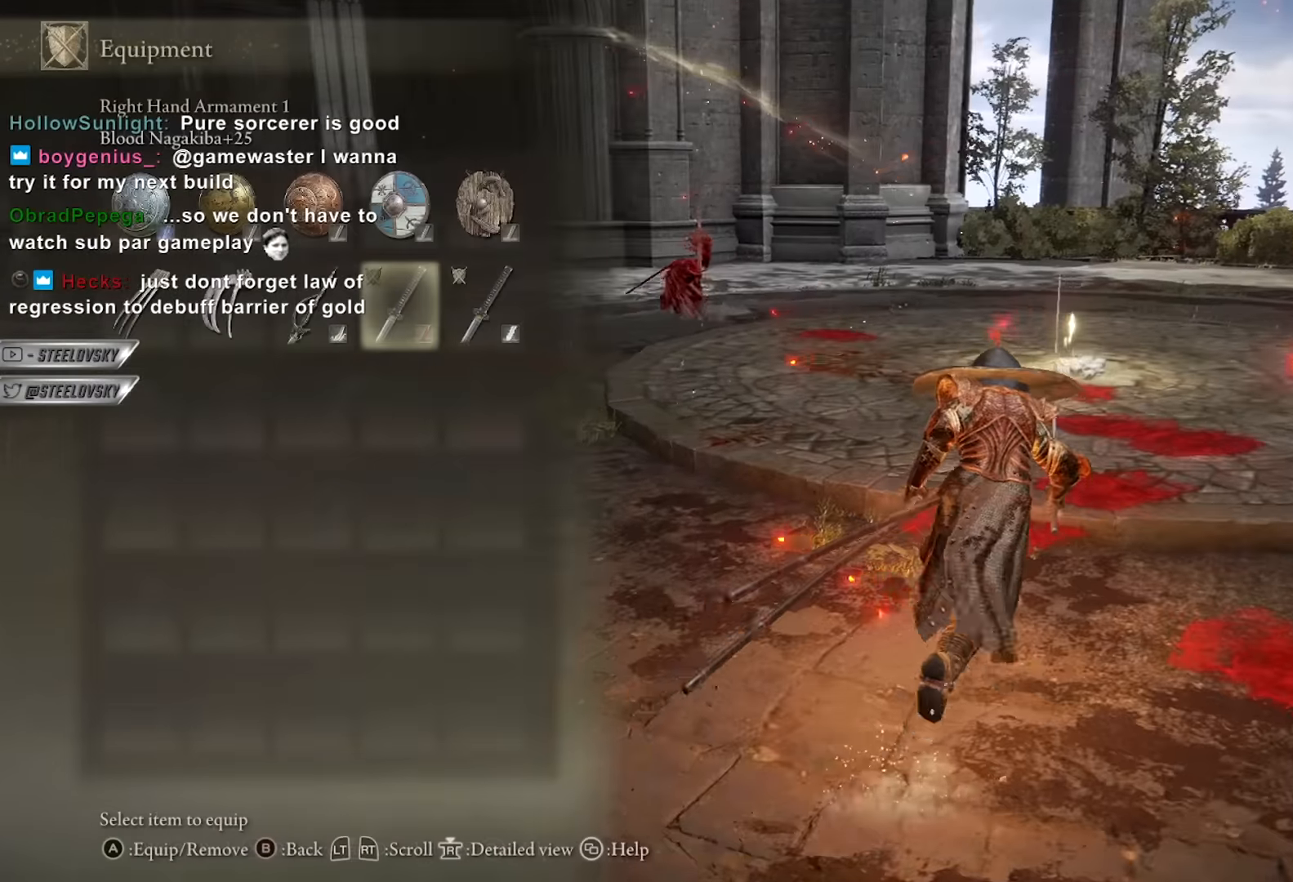
{"buttons": ["B", "Y"], "left_stick": "right", "right_stick": "center", "events": [[34, "A", "up"], [317, "Y", "down"], [317, "left_stick", "right"], [400, "DPAD_RIGHT", "down"], [500, "DPAD_RIGHT", "up"]]}
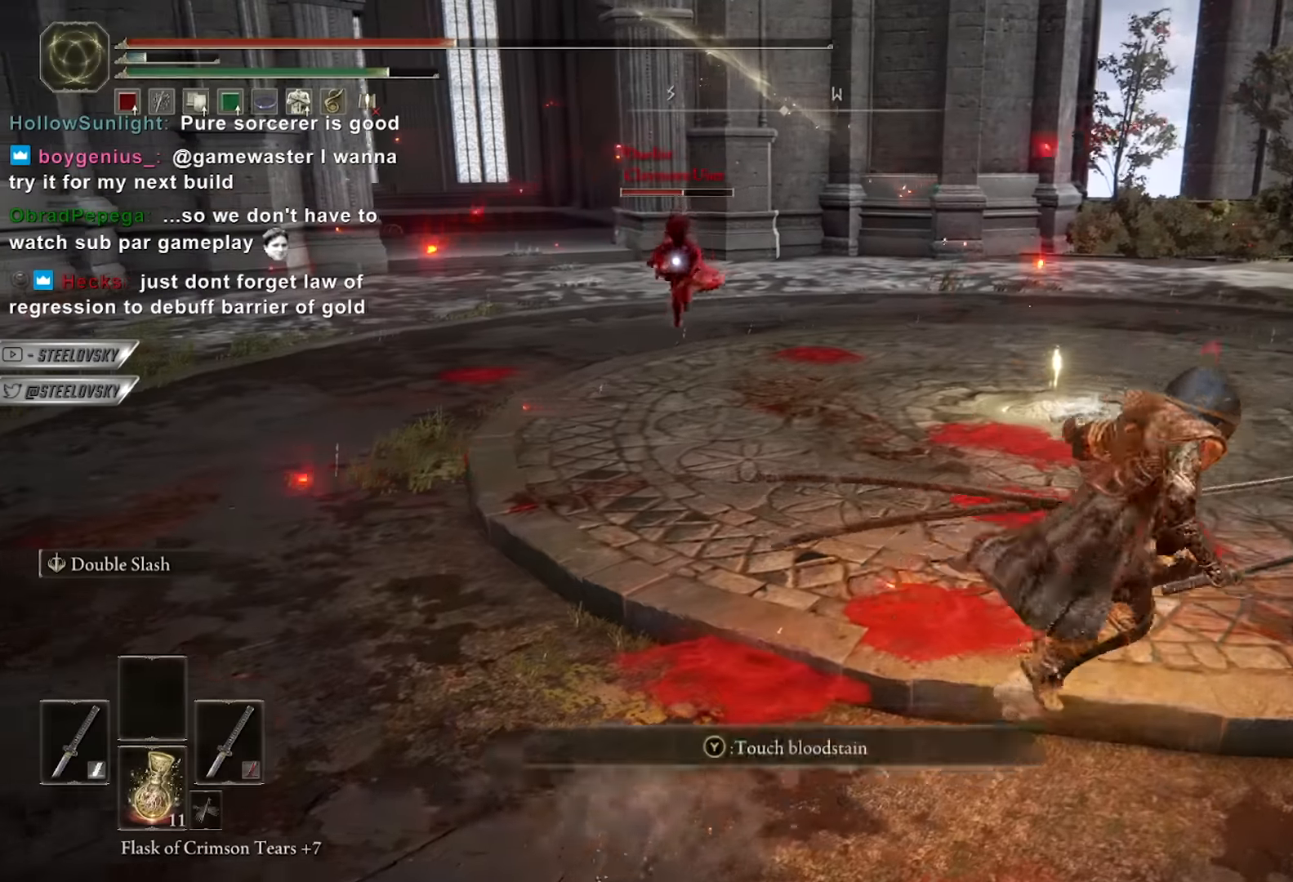
{"buttons": [], "left_stick": "down", "right_stick": "center", "events": [[150, "left_stick", "down-right"], [184, "Y", "up"], [300, "B", "up"], [317, "left_stick", "down"], [317, "right_stick", "left"], [334, "R3", "down"], [434, "R3", "up"], [467, "right_stick", "center"]]}
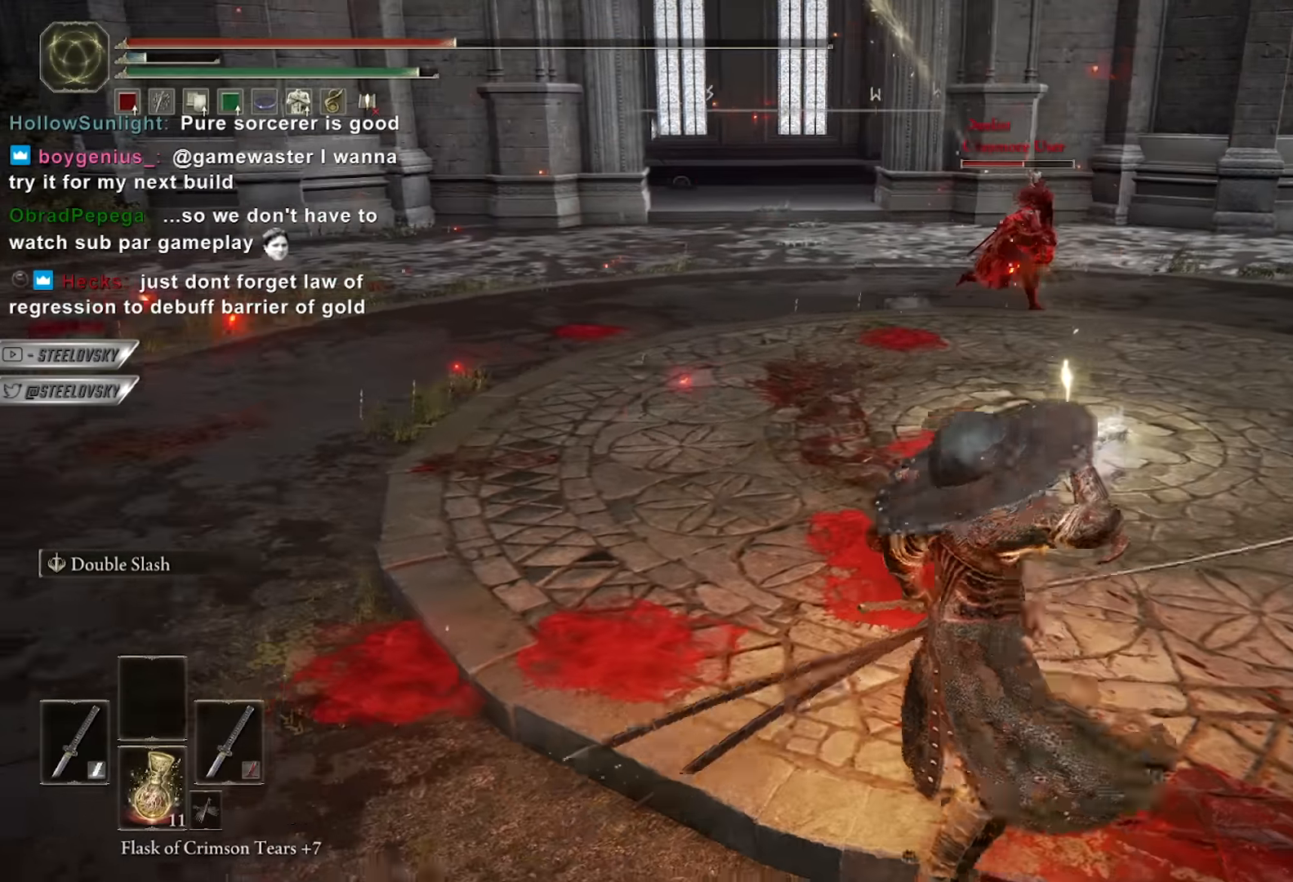
{"buttons": ["B"], "left_stick": "right", "right_stick": "center", "events": [[84, "left_stick", "down-left"], [234, "left_stick", "up"], [250, "R3", "down"], [284, "B", "down"], [284, "left_stick", "up-right"], [367, "R3", "up"], [400, "left_stick", "right"]]}
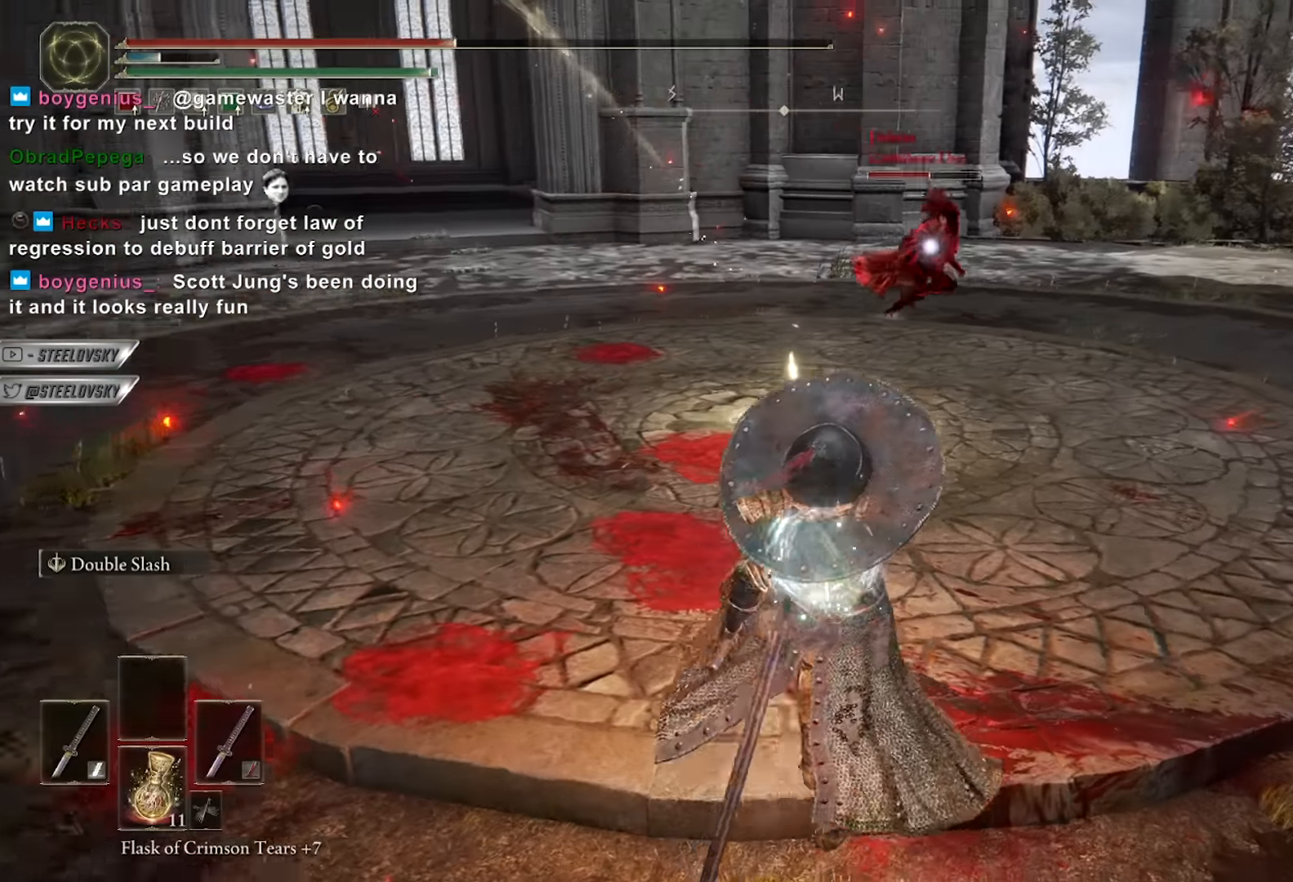
{"buttons": ["B"], "left_stick": "right", "right_stick": "center", "events": [[134, "A", "down"], [234, "A", "up"], [400, "DPAD_DOWN", "down"], [500, "DPAD_DOWN", "up"]]}
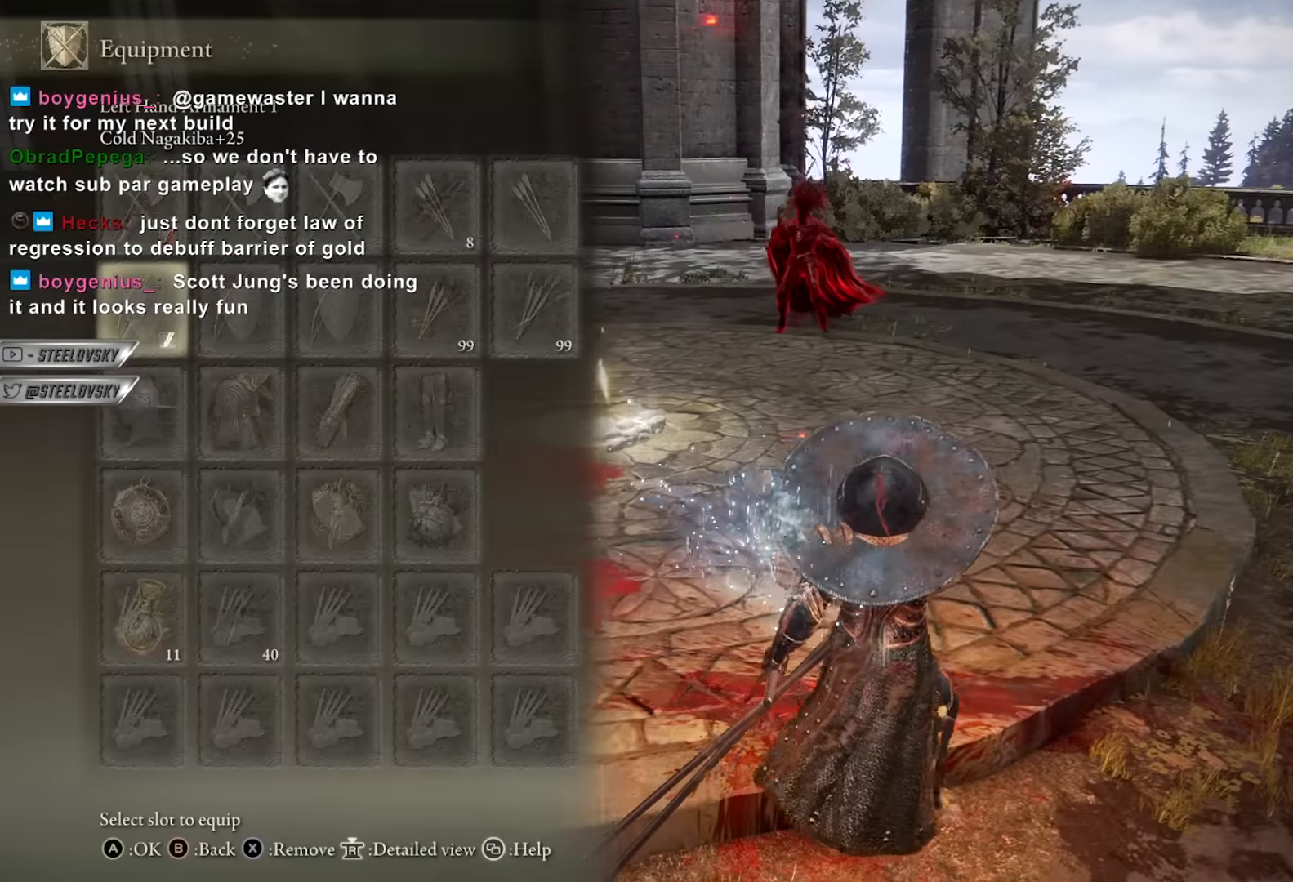
{"buttons": ["B"], "left_stick": "right", "right_stick": "center", "events": [[67, "DPAD_DOWN", "down"], [134, "DPAD_DOWN", "up"], [317, "DPAD_DOWN", "down"], [384, "DPAD_DOWN", "up"]]}
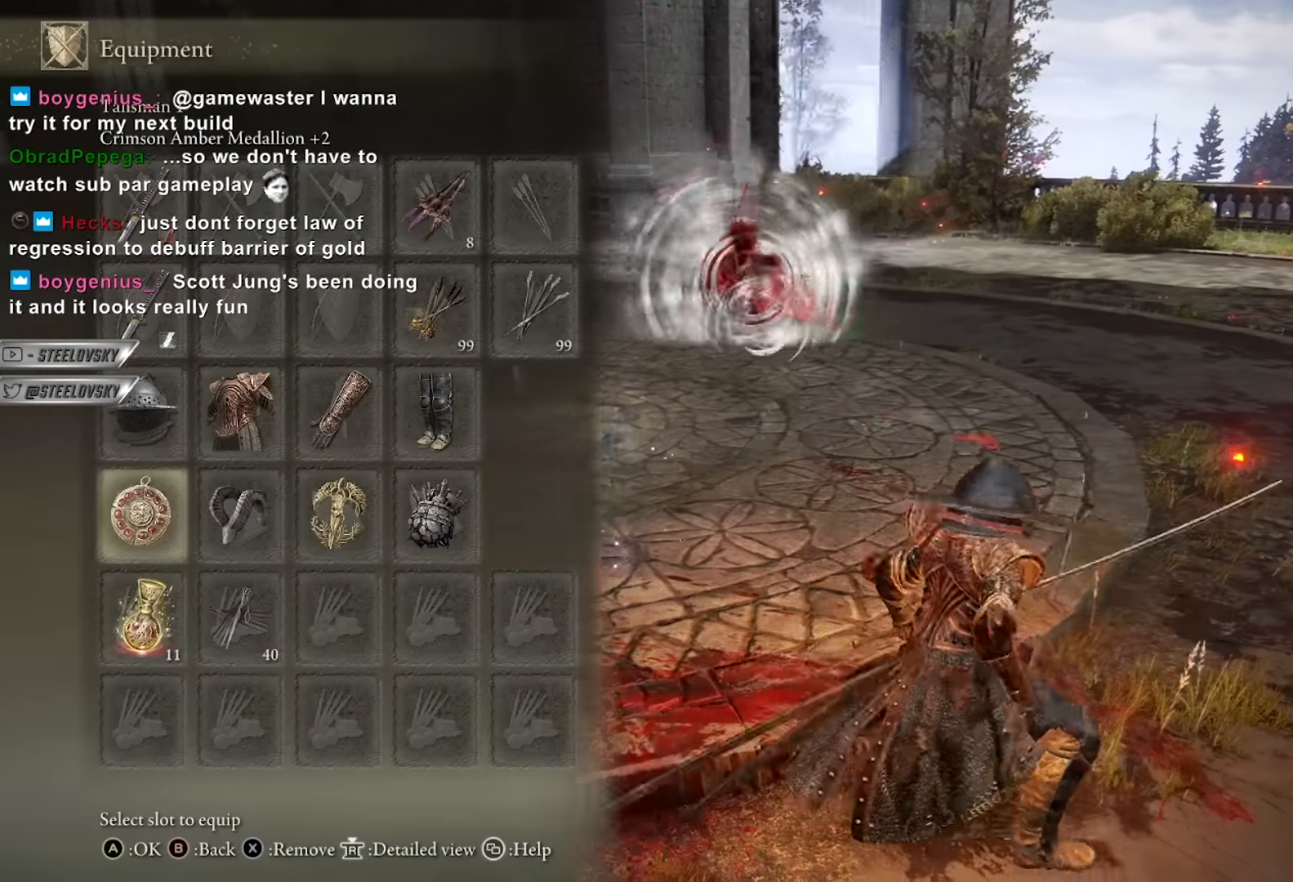
{"buttons": ["B"], "left_stick": "up-right", "right_stick": "center", "events": [[67, "A", "down"], [200, "A", "up"], [200, "left_stick", "up-right"], [284, "DPAD_RIGHT", "down"], [334, "A", "down"], [367, "DPAD_RIGHT", "up"], [434, "A", "up"]]}
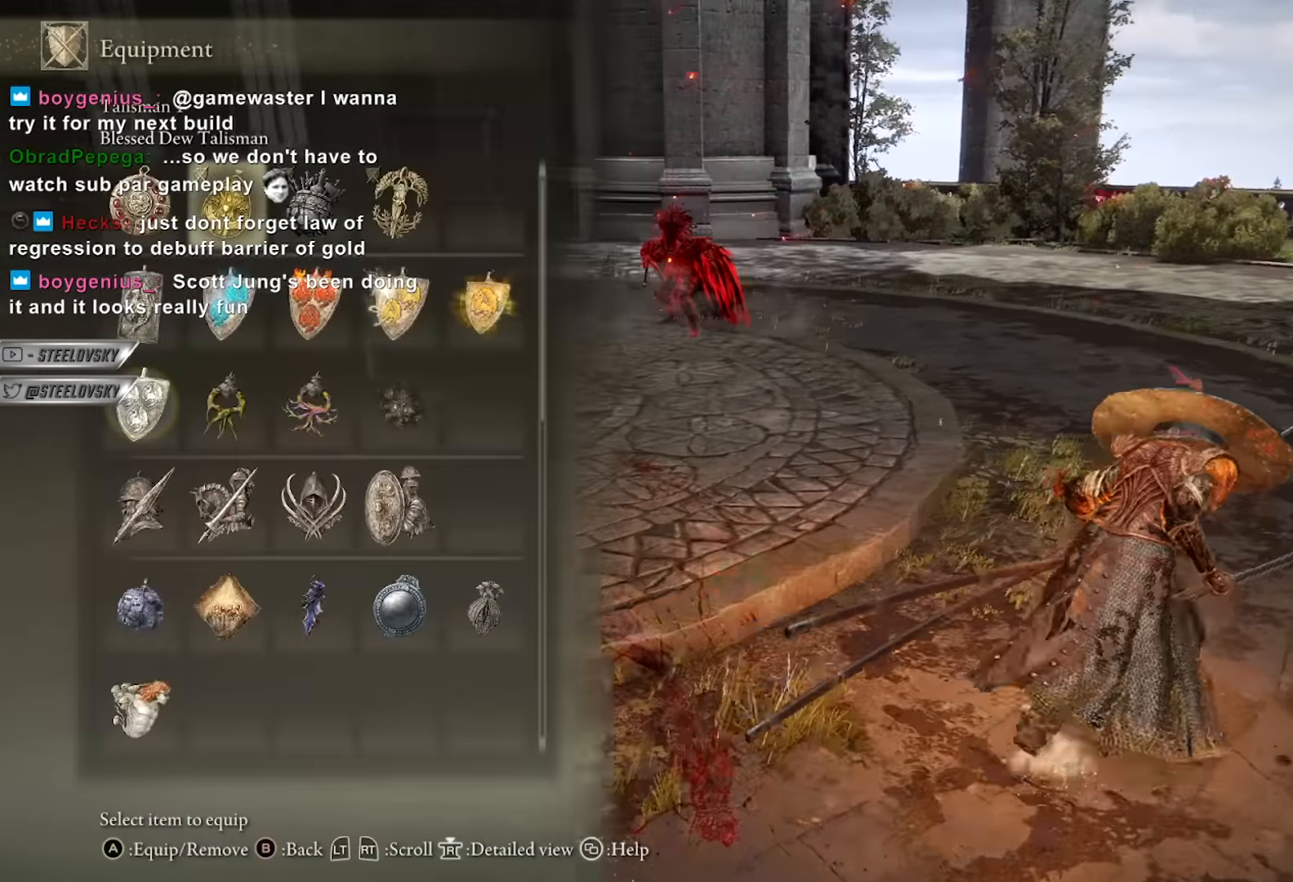
{"buttons": ["B"], "left_stick": "up-right", "right_stick": "center", "events": []}
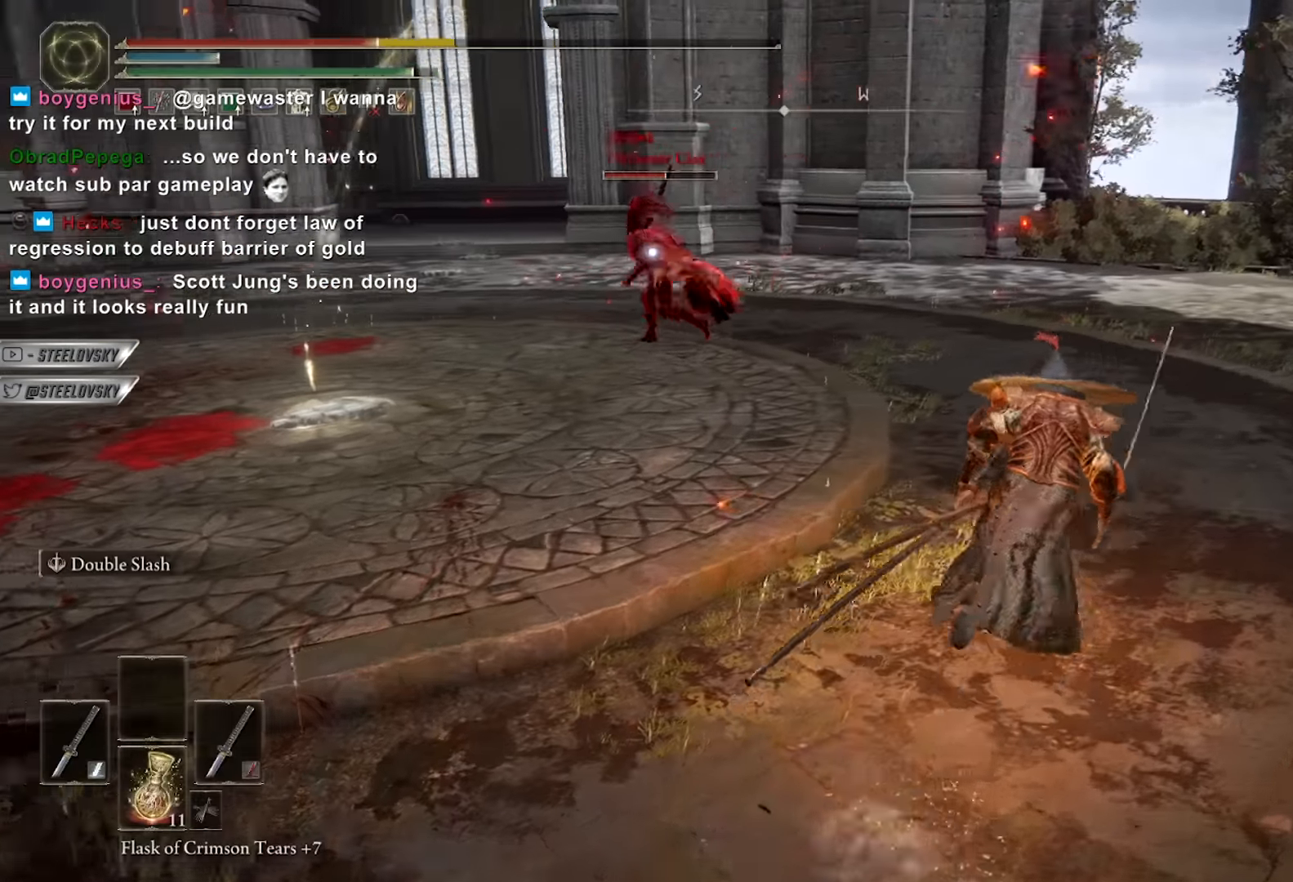
{"buttons": ["B"], "left_stick": "up-right", "right_stick": "center", "events": [[117, "left_stick", "up"], [234, "left_stick", "up-right"]]}
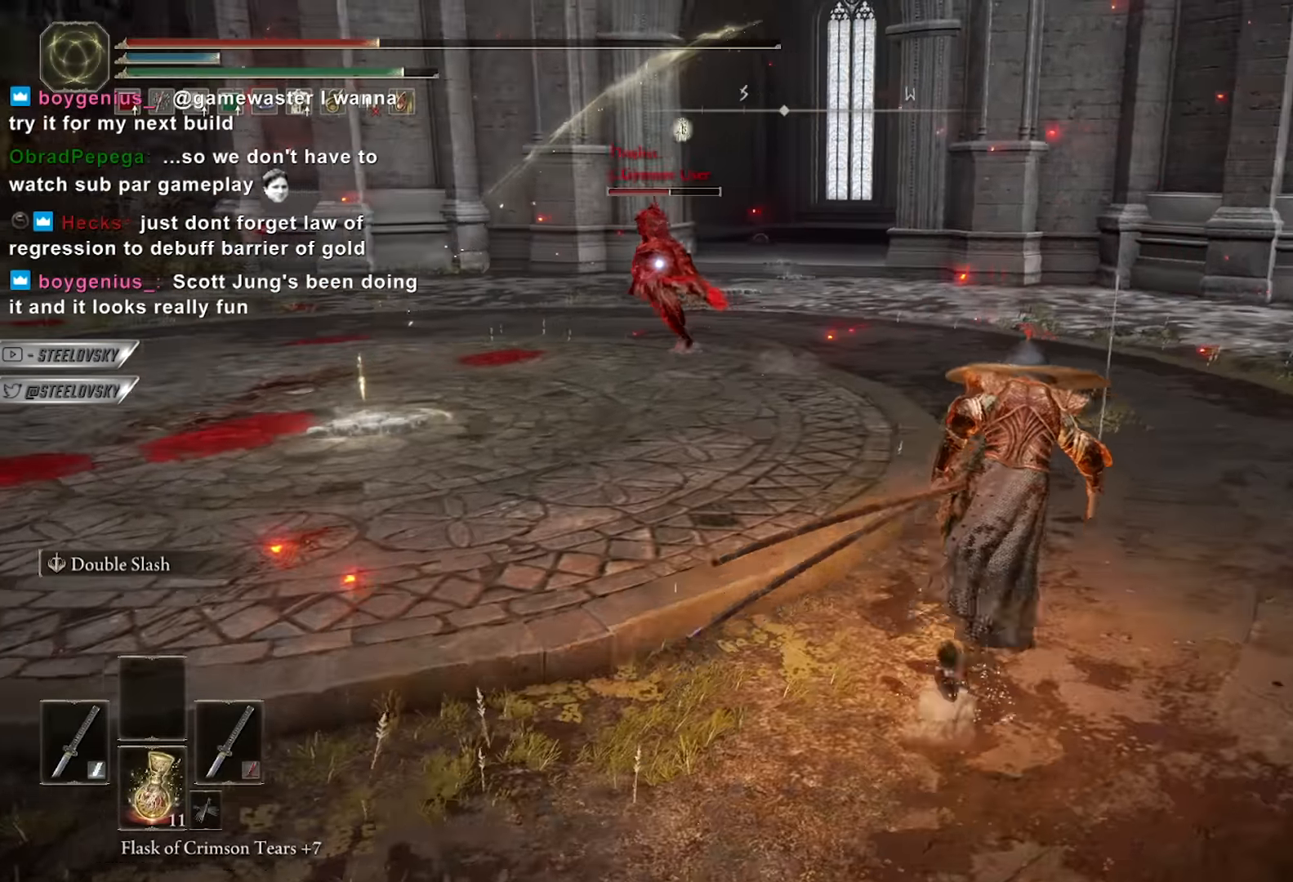
{"buttons": ["B"], "left_stick": "up-right", "right_stick": "center", "events": []}
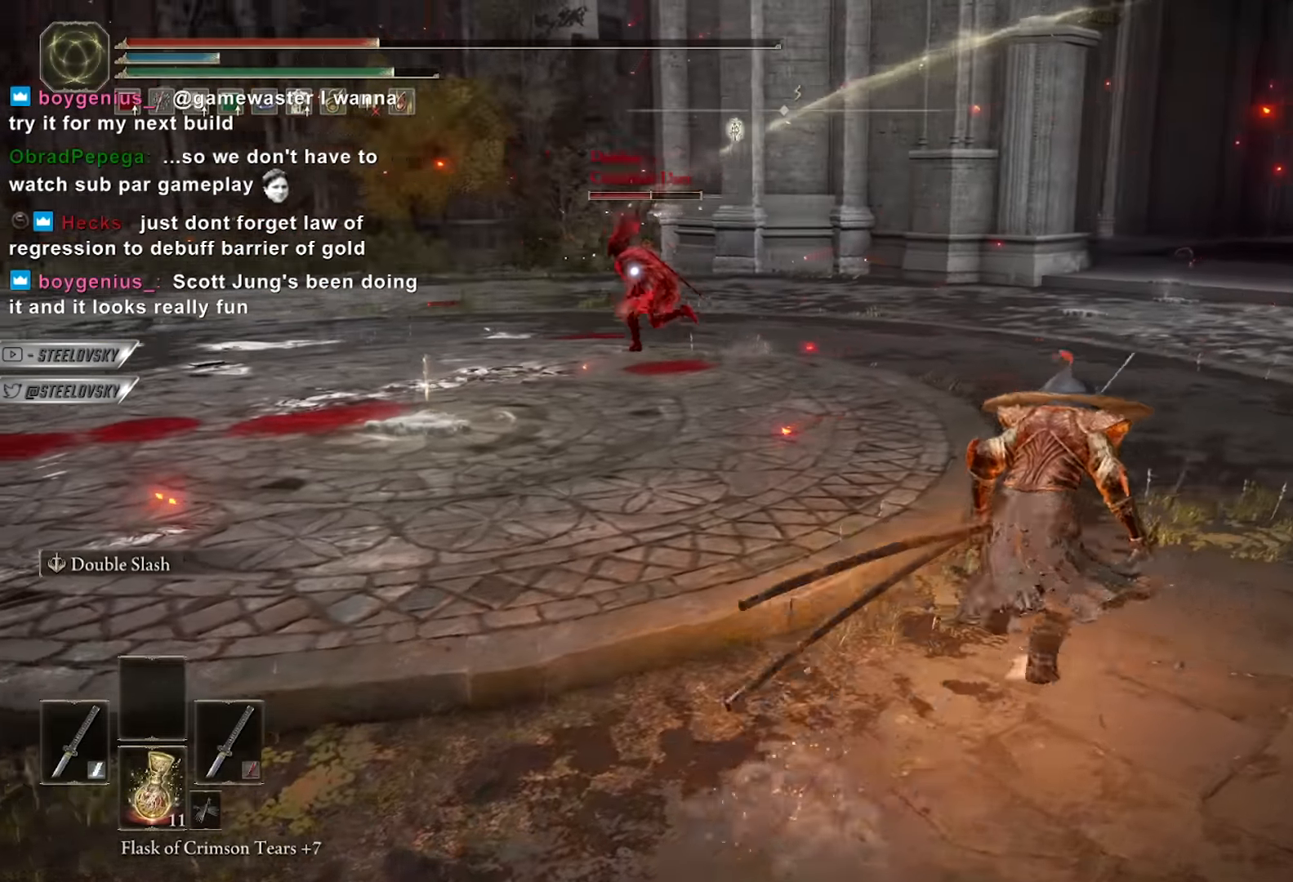
{"buttons": ["A", "B"], "left_stick": "up-right", "right_stick": "center", "events": [[367, "A", "down"], [467, "A", "up"], [484, "A", "down"]]}
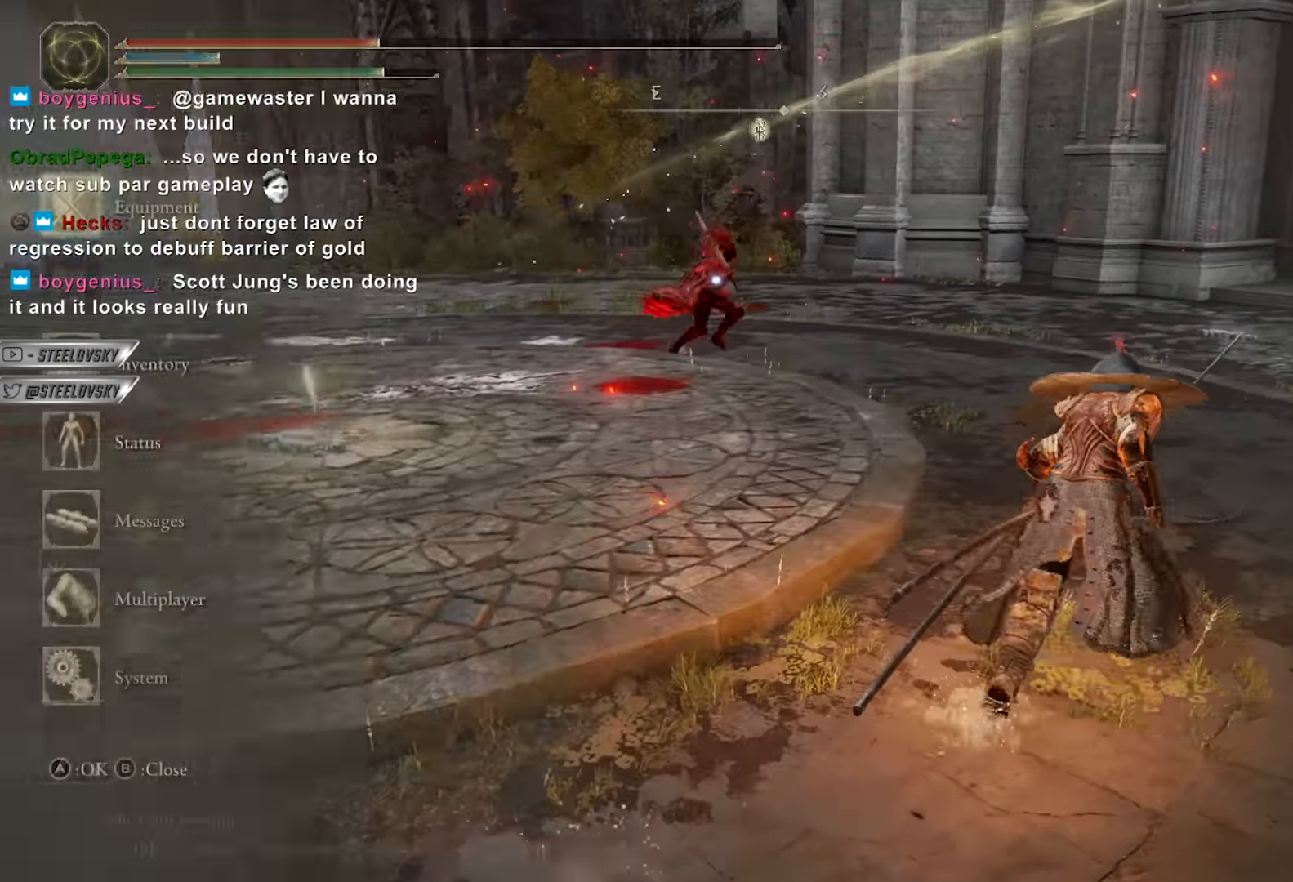
{"buttons": ["B"], "left_stick": "up-right", "right_stick": "center", "events": [[84, "A", "up"], [234, "DPAD_UP", "down"], [317, "DPAD_UP", "up"], [367, "left_stick", "right"], [467, "left_stick", "up-right"]]}
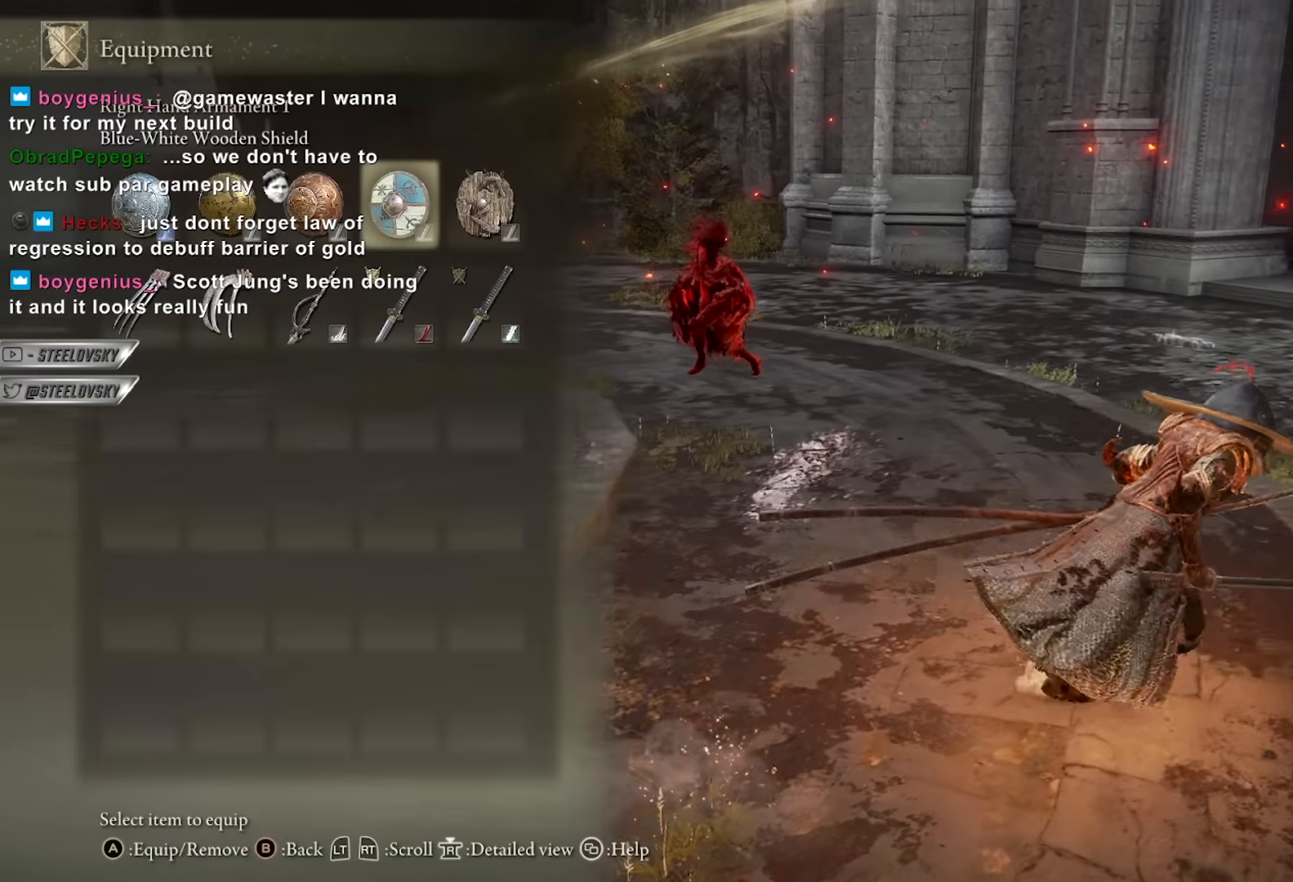
{"buttons": ["B"], "left_stick": "right", "right_stick": "center", "events": [[334, "left_stick", "right"]]}
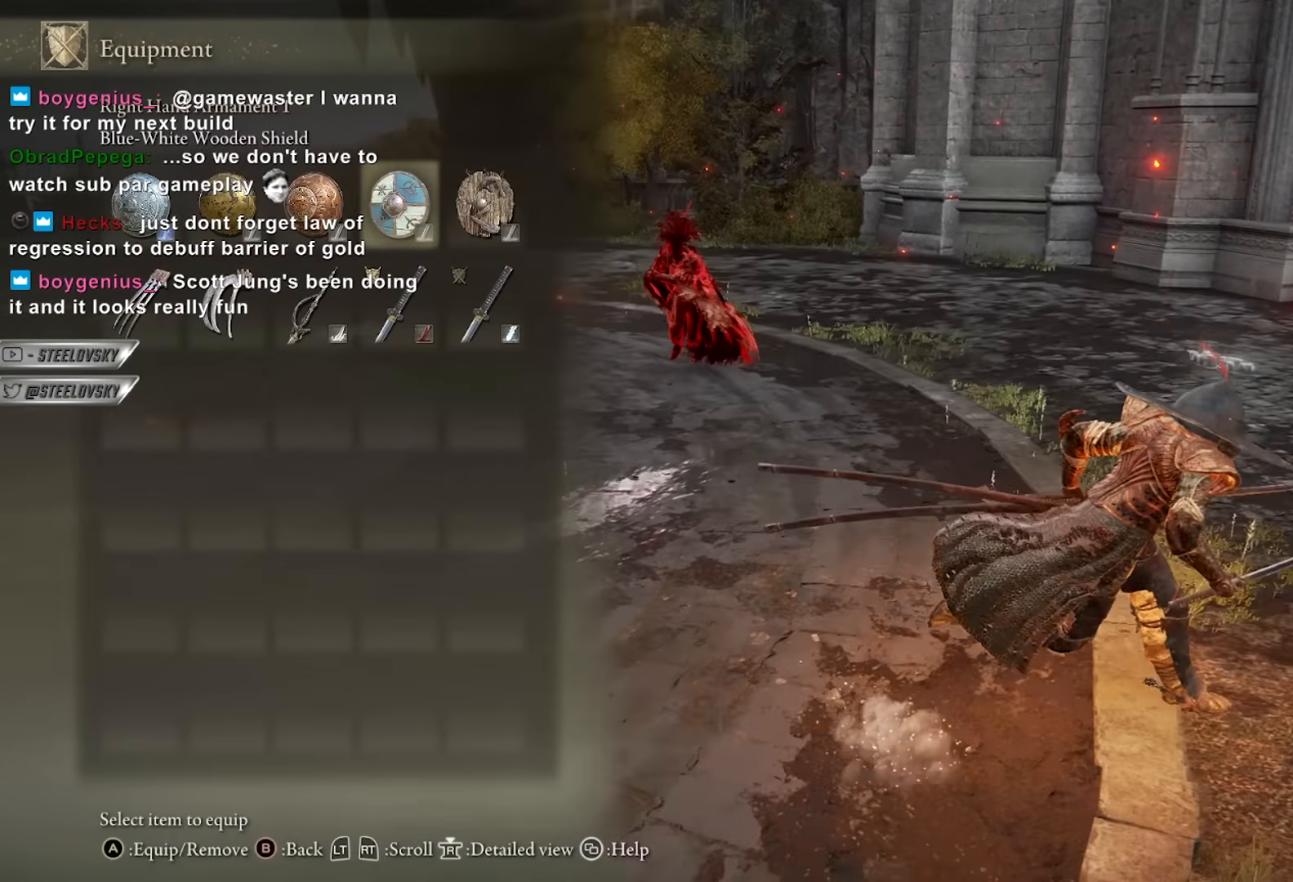
{"buttons": ["B"], "left_stick": "up", "right_stick": "center", "events": [[67, "left_stick", "up"]]}
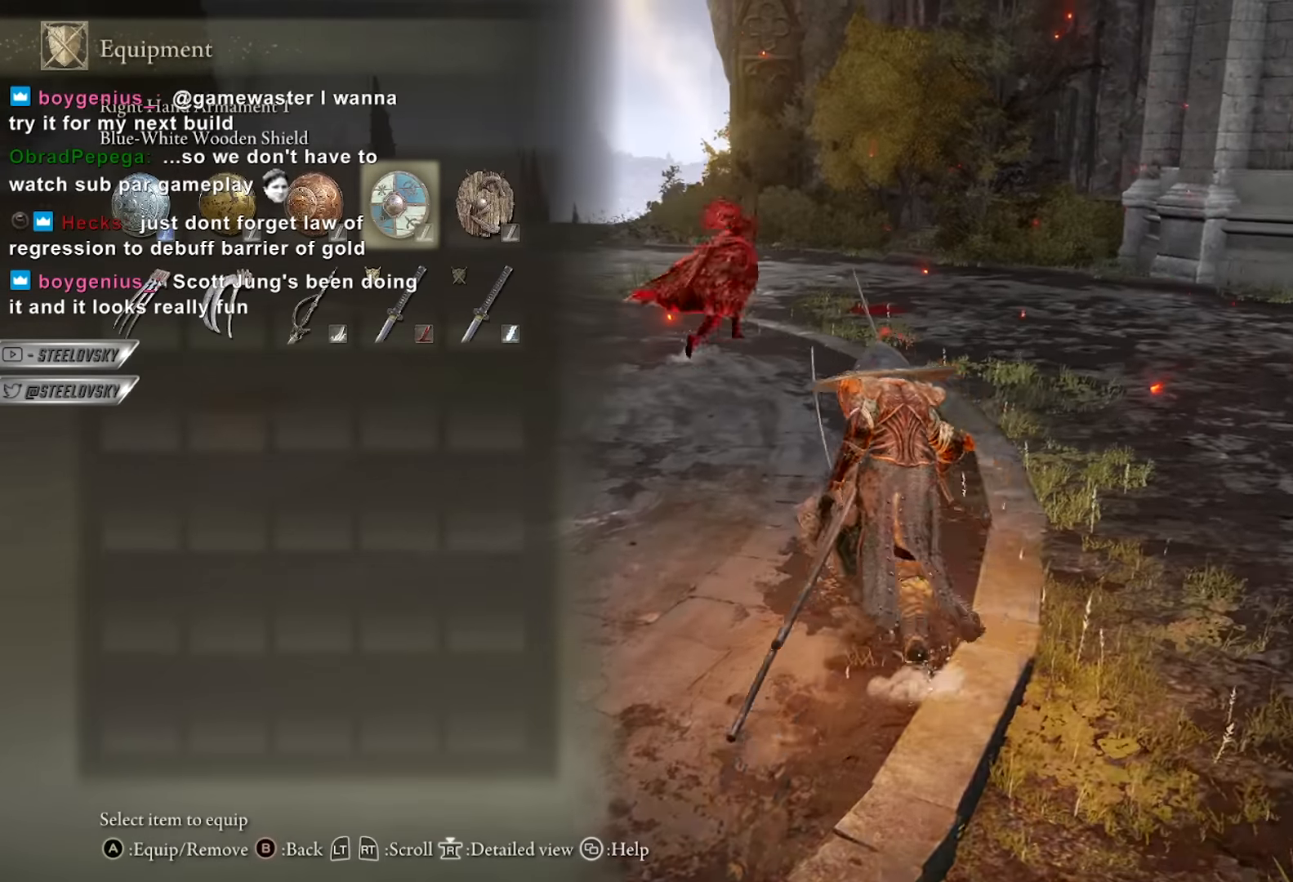
{"buttons": ["B"], "left_stick": "right", "right_stick": "center", "events": [[84, "left_stick", "right"], [150, "left_stick", "down-right"], [350, "A", "down"], [417, "A", "up"], [450, "left_stick", "right"]]}
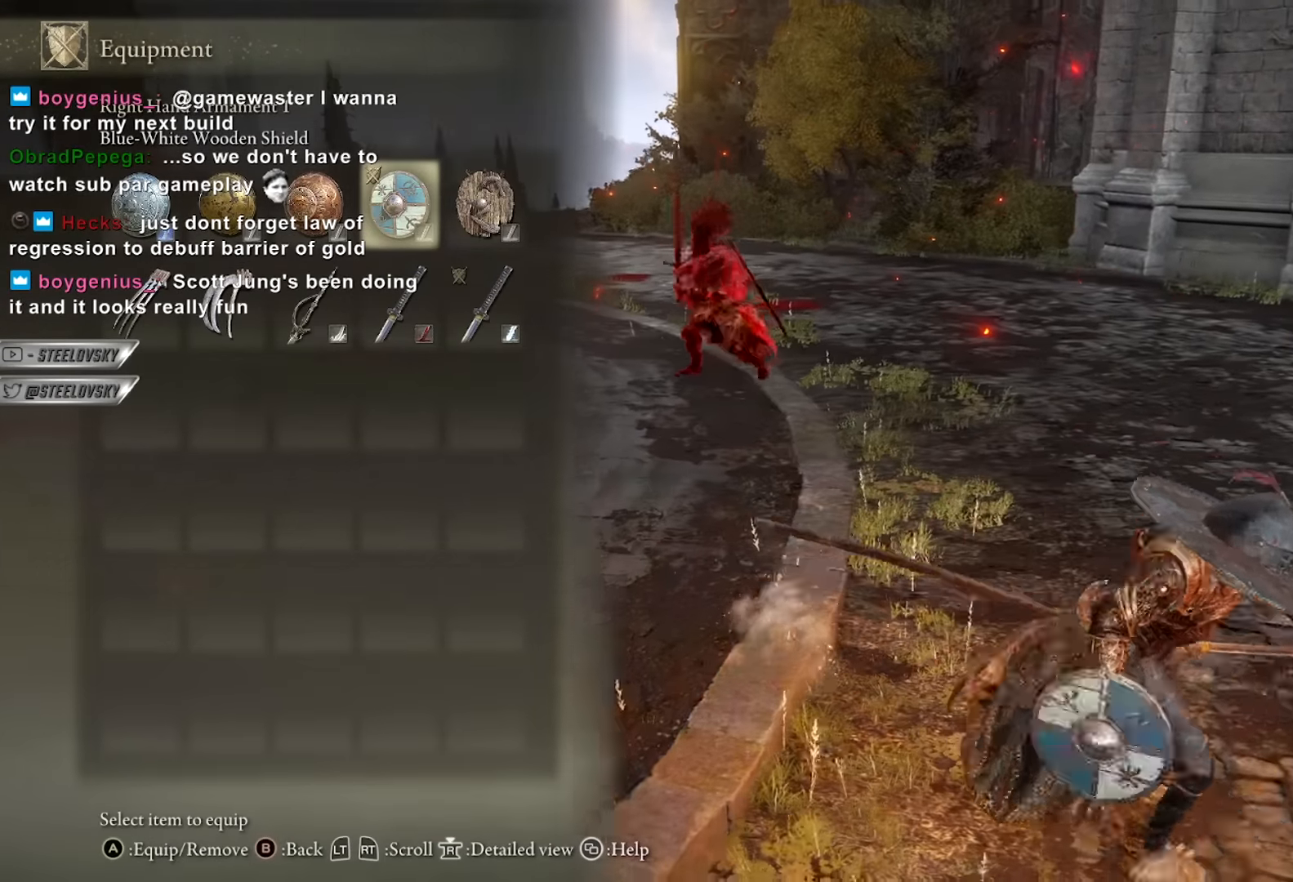
{"buttons": ["B"], "left_stick": "up", "right_stick": "center", "events": [[134, "left_stick", "up"]]}
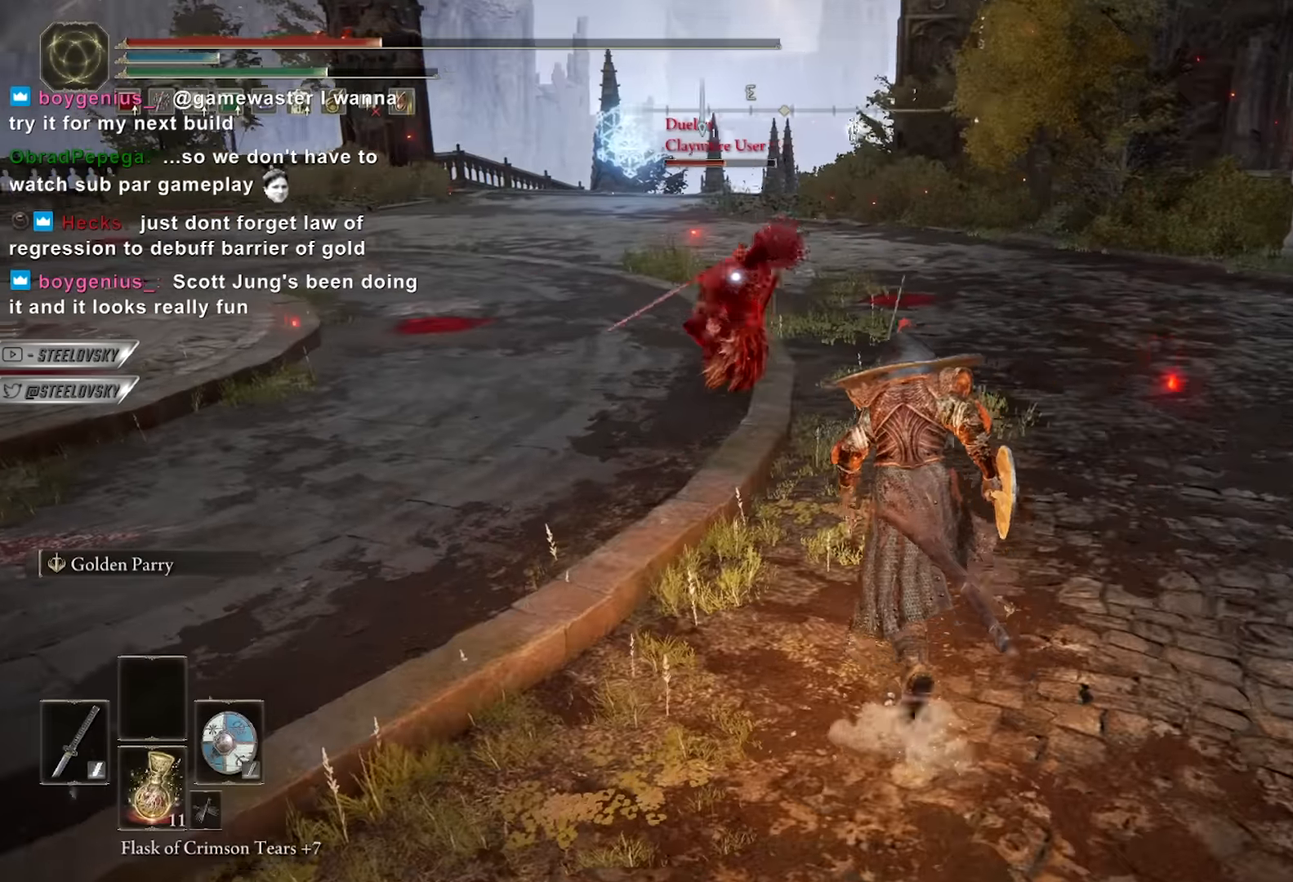
{"buttons": ["B"], "left_stick": "up", "right_stick": "center", "events": [[34, "B", "up"], [50, "left_stick", "up-right"], [84, "B", "down"], [250, "left_stick", "up"]]}
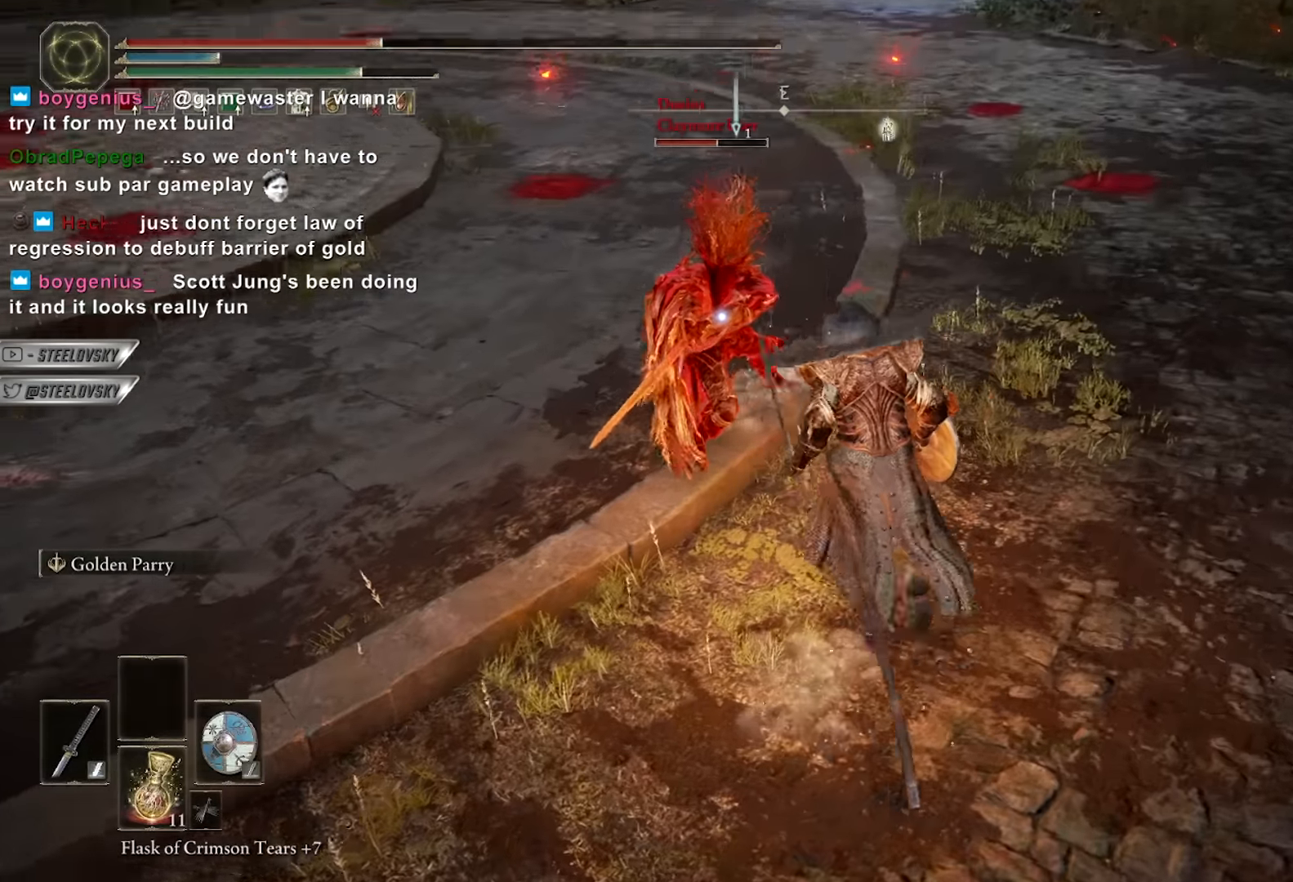
{"buttons": ["A", "B"], "left_stick": "up-left", "right_stick": "center", "events": [[50, "left_stick", "up-right"], [417, "A", "down"], [417, "left_stick", "up-left"]]}
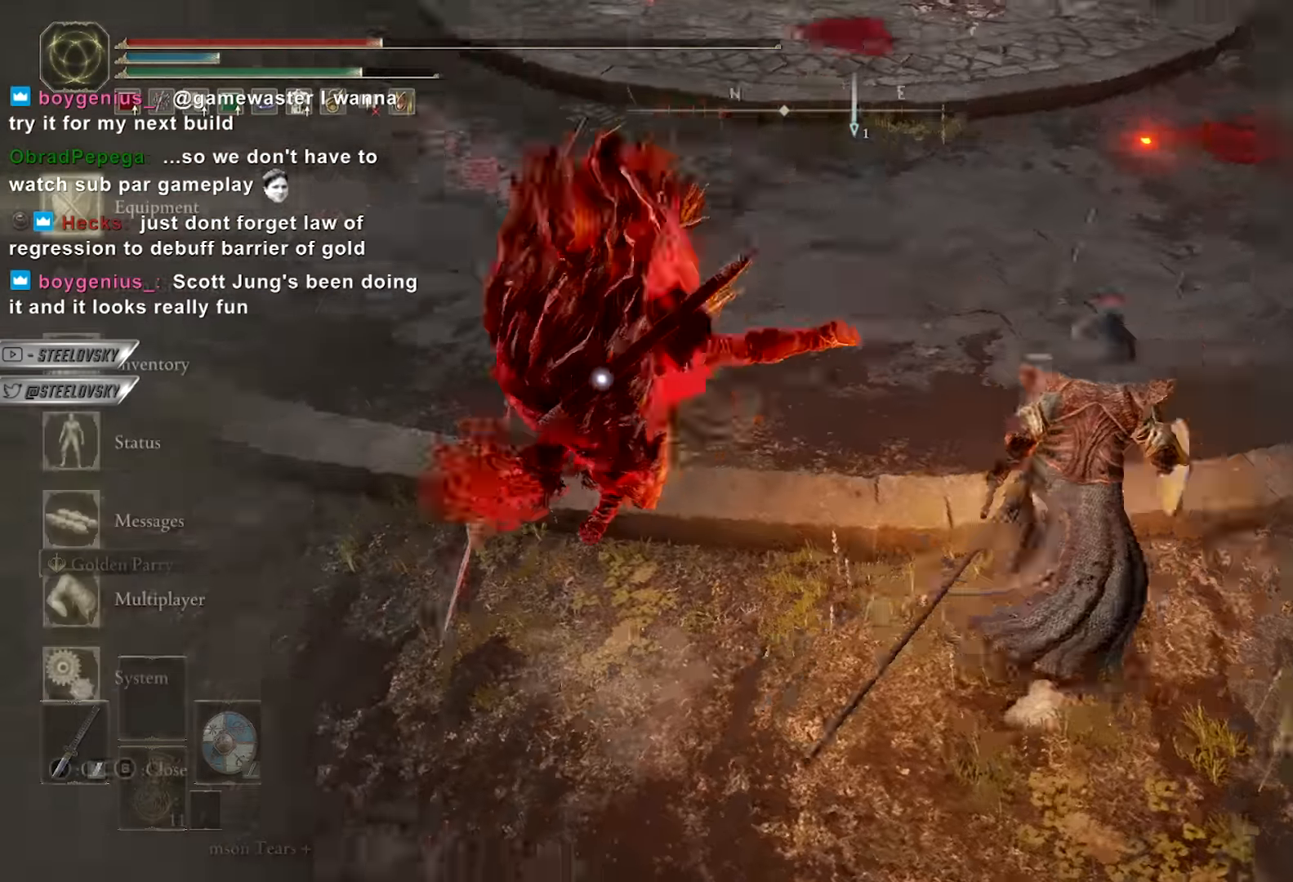
{"buttons": ["B"], "left_stick": "down-right", "right_stick": "center", "events": [[34, "A", "up"], [84, "A", "down"], [84, "left_stick", "up"], [184, "DPAD_DOWN", "down"], [200, "A", "up"], [234, "left_stick", "up-right"], [267, "DPAD_DOWN", "up"], [284, "A", "down"], [367, "left_stick", "right"], [384, "A", "up"], [467, "left_stick", "down-right"]]}
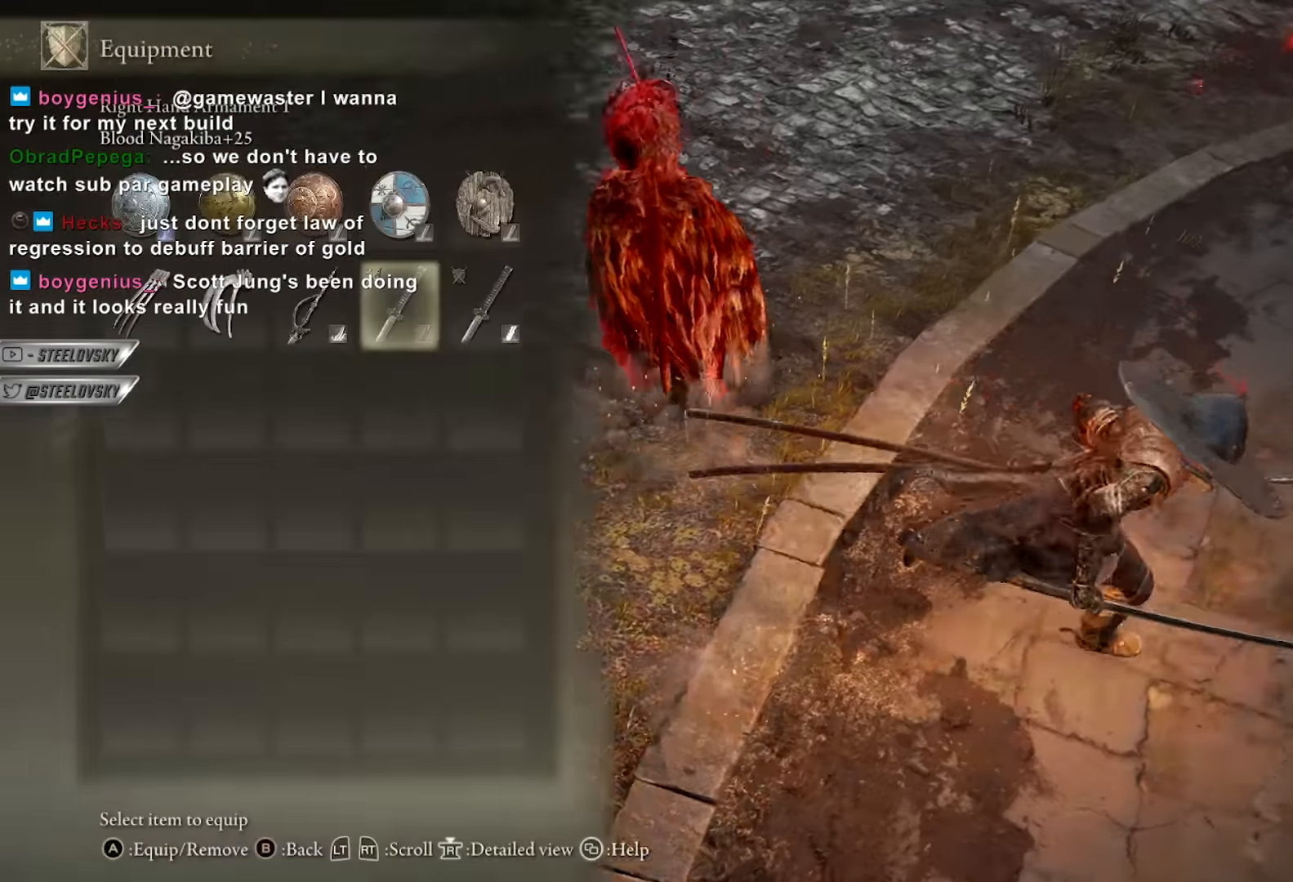
{"buttons": ["B"], "left_stick": "up-right", "right_stick": "center", "events": [[217, "left_stick", "right"], [317, "left_stick", "up-right"]]}
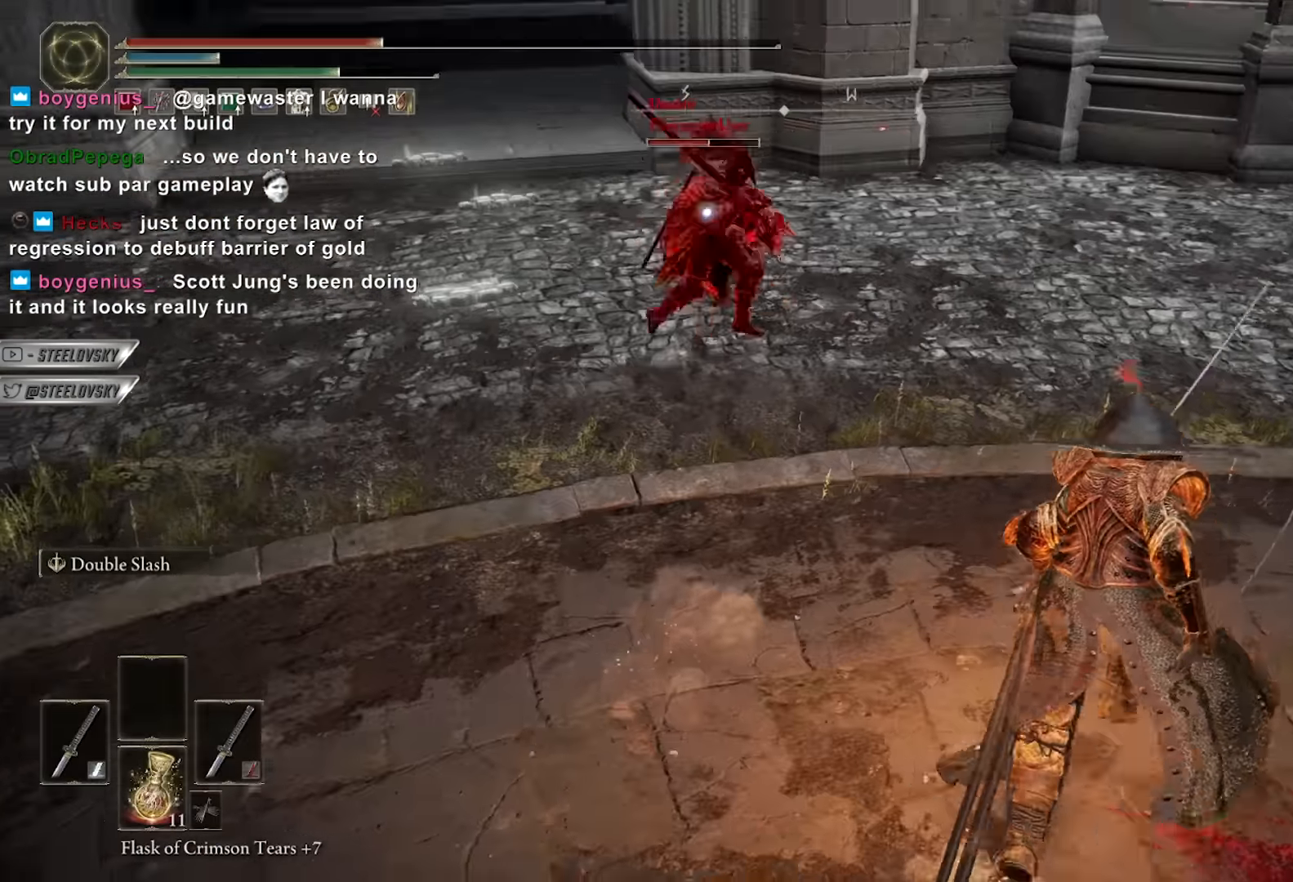
{"buttons": ["B"], "left_stick": "down-left", "right_stick": "center", "events": [[84, "B", "up"], [150, "R3", "down"], [250, "R3", "up"], [250, "right_stick", "left"], [267, "left_stick", "down-right"], [334, "right_stick", "center"], [384, "B", "down"], [434, "left_stick", "down-left"]]}
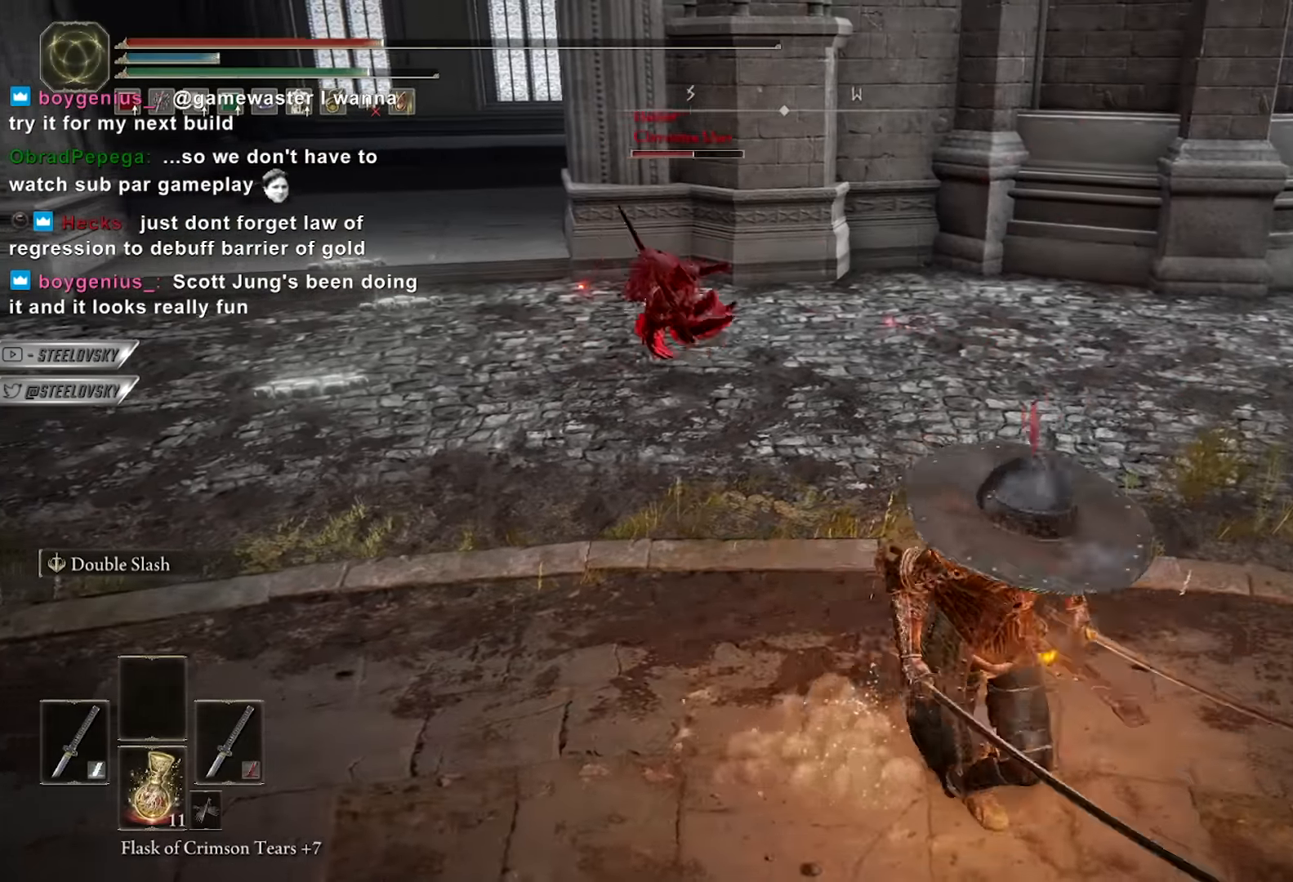
{"buttons": ["B"], "left_stick": "down-right", "right_stick": "center", "events": [[67, "R3", "down"], [67, "left_stick", "up"], [184, "R3", "up"], [317, "left_stick", "up-right"], [484, "left_stick", "down-right"]]}
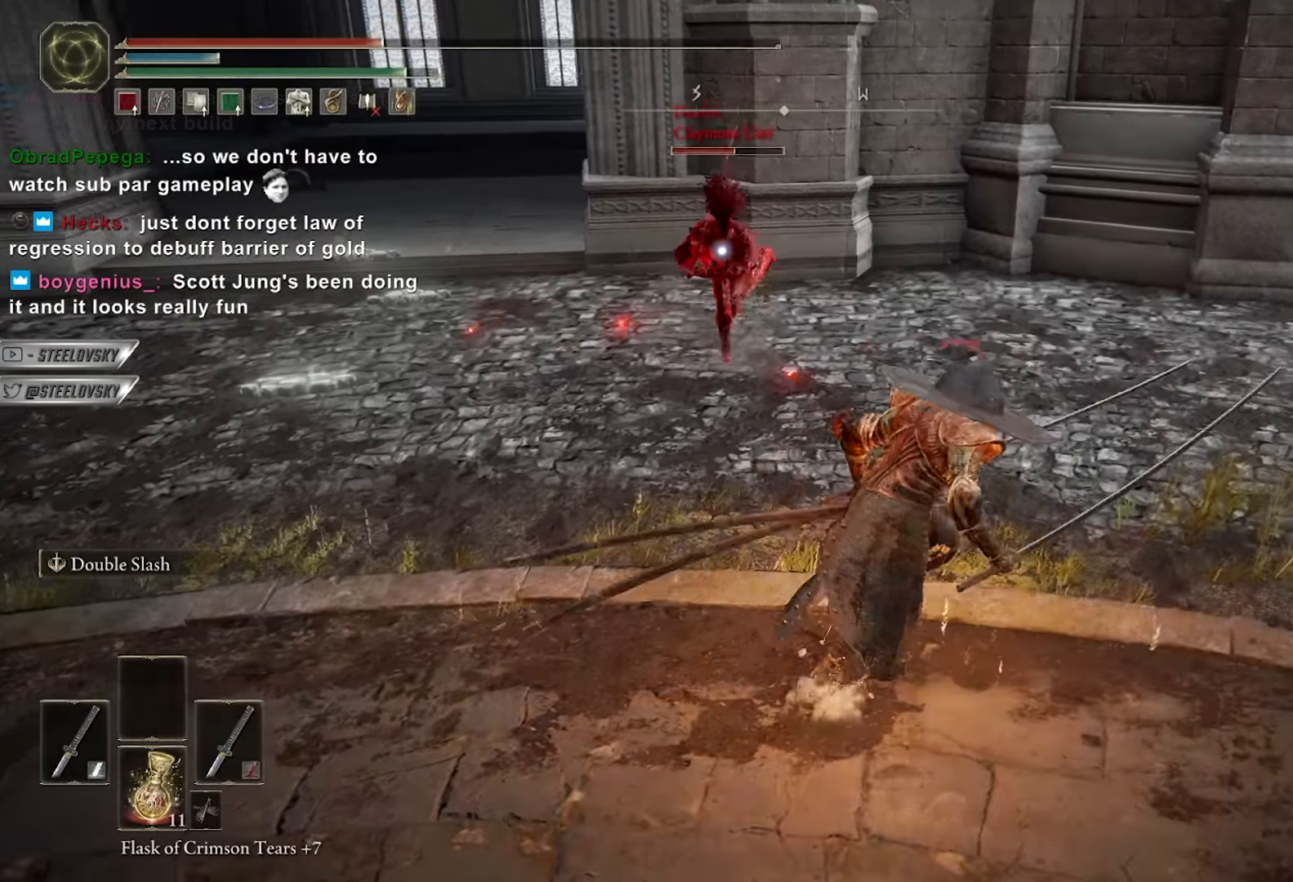
{"buttons": ["B"], "left_stick": "down-right", "right_stick": "center", "events": []}